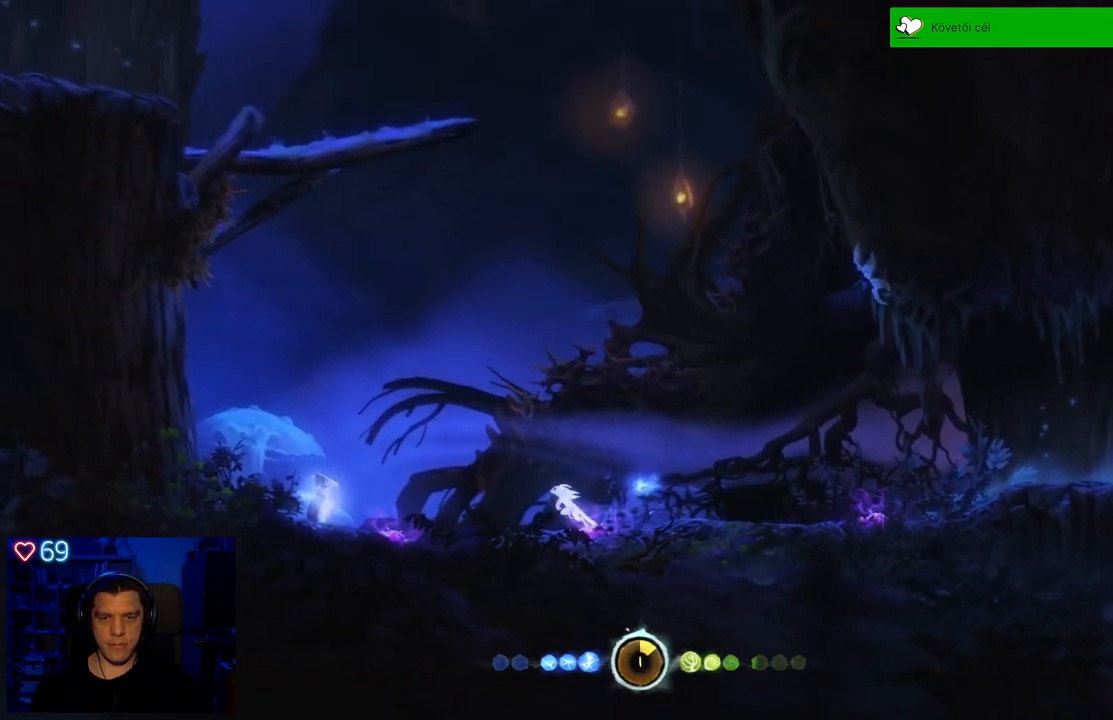
Gameplay with a controller (Xbox layout); each line is a JSON object with the inputs held at the frame after it. "events" lists button and stick changes between this image and that frame as [ms after this image, input, new state], when the widget could be followed in between. Not read: L3.
{"buttons": ["A"], "left_stick": "left", "right_stick": "center", "events": [[350, "A", "up"], [400, "A", "down"]]}
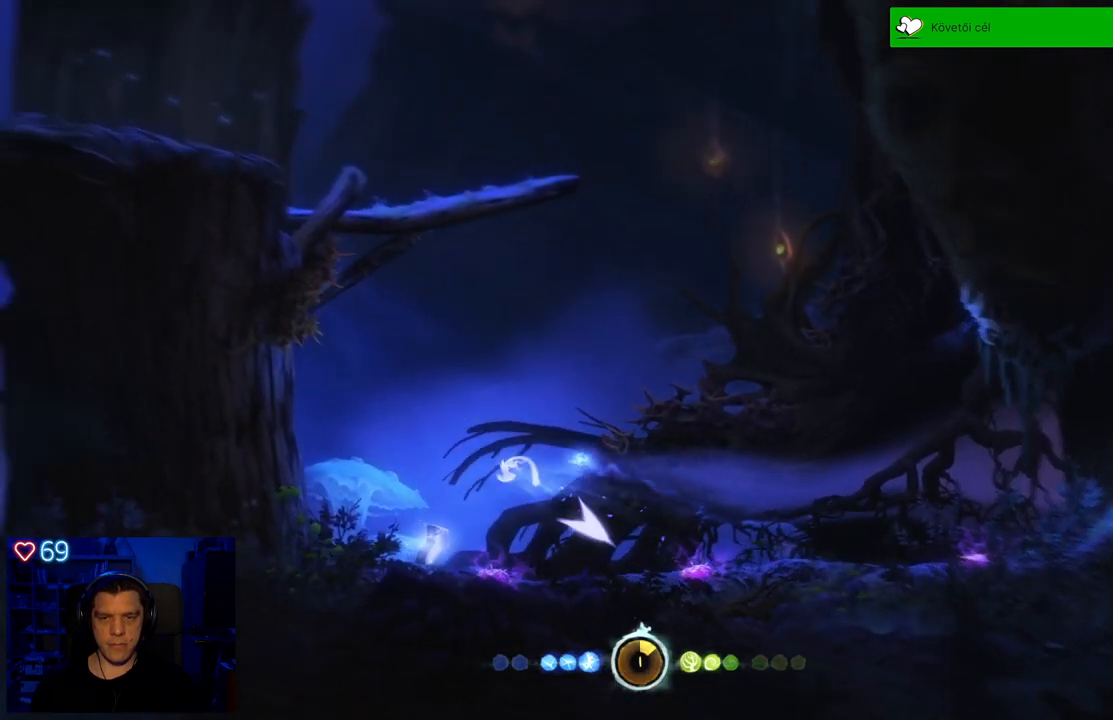
{"buttons": [], "left_stick": "right", "right_stick": "center", "events": [[33, "A", "up"], [150, "left_stick", "center"], [450, "left_stick", "right"]]}
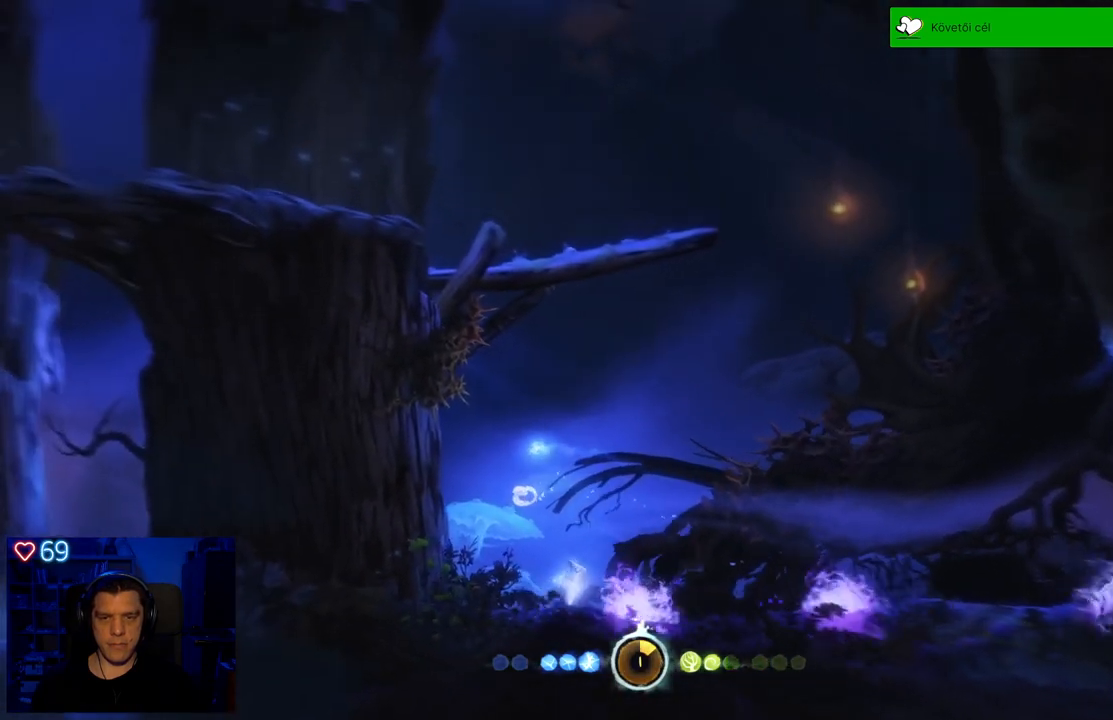
{"buttons": [], "left_stick": "center", "right_stick": "center", "events": [[300, "left_stick", "center"]]}
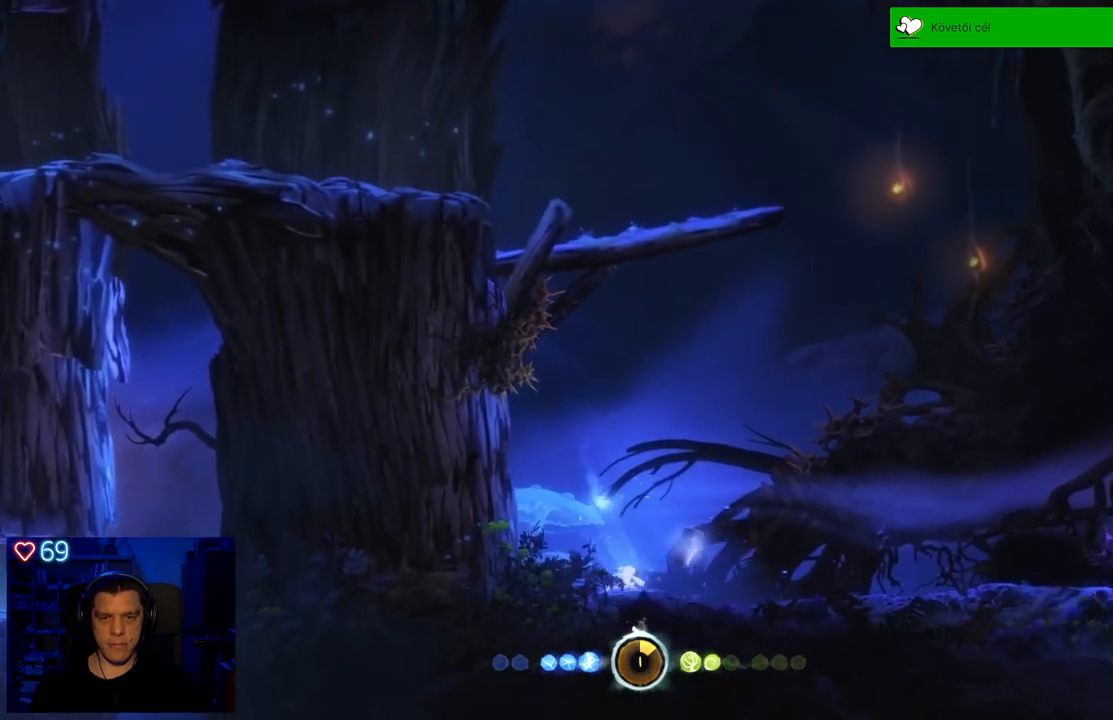
{"buttons": [], "left_stick": "center", "right_stick": "center", "events": []}
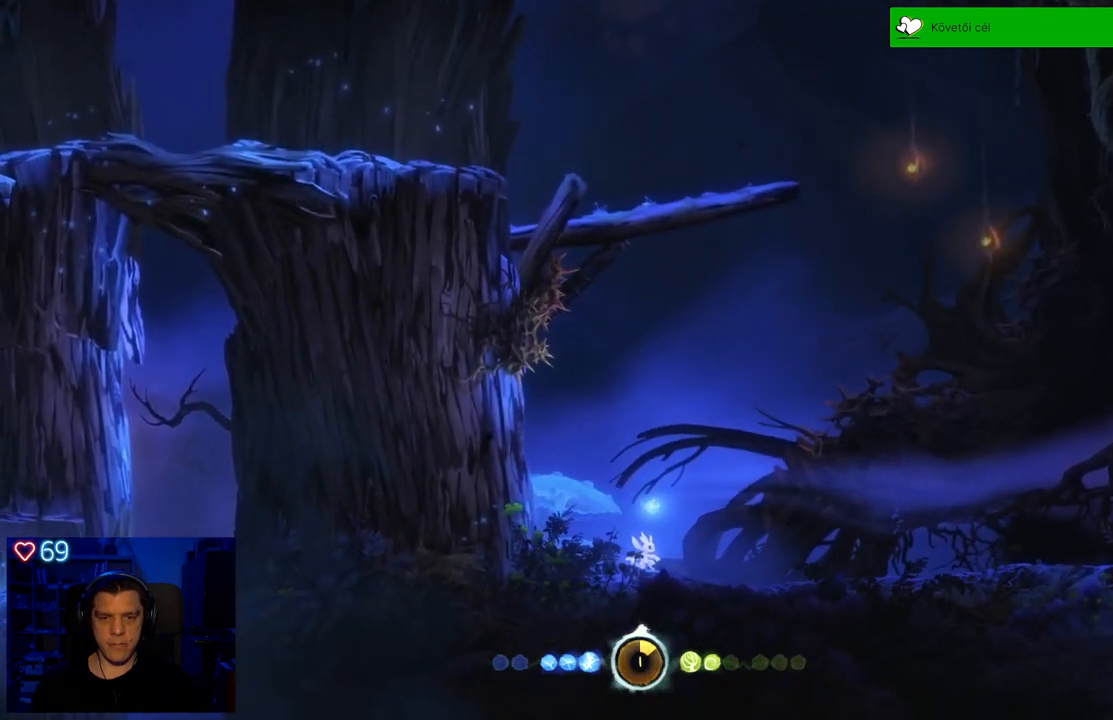
{"buttons": [], "left_stick": "right", "right_stick": "center", "events": [[450, "left_stick", "right"]]}
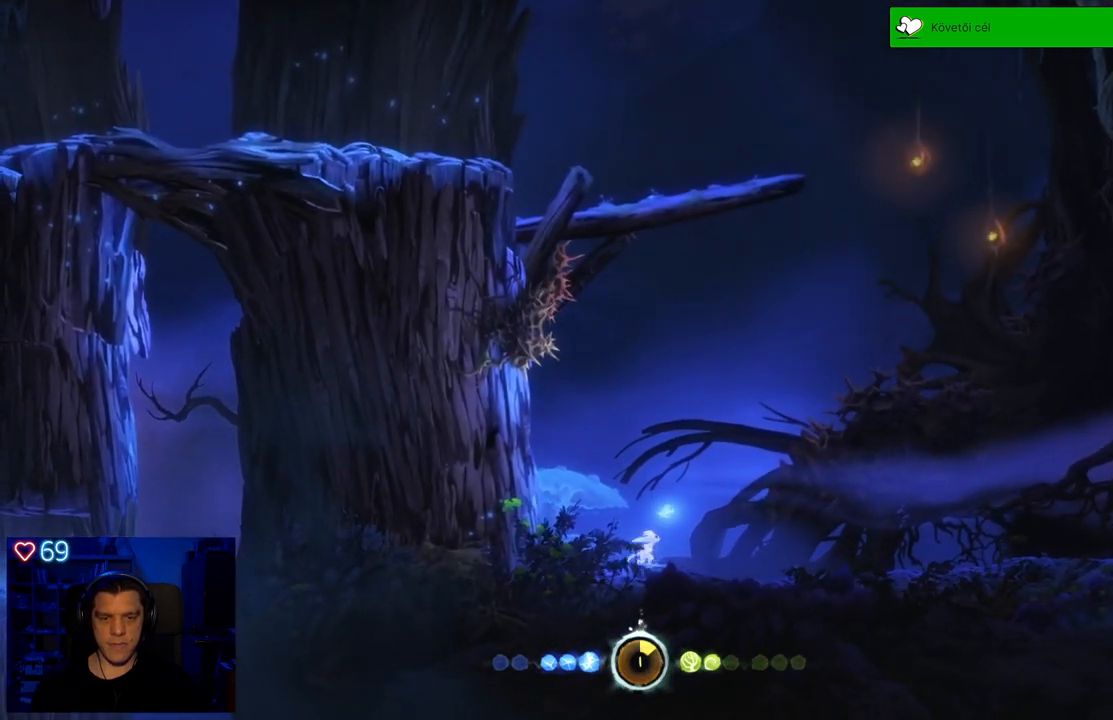
{"buttons": [], "left_stick": "center", "right_stick": "center", "events": [[317, "left_stick", "center"]]}
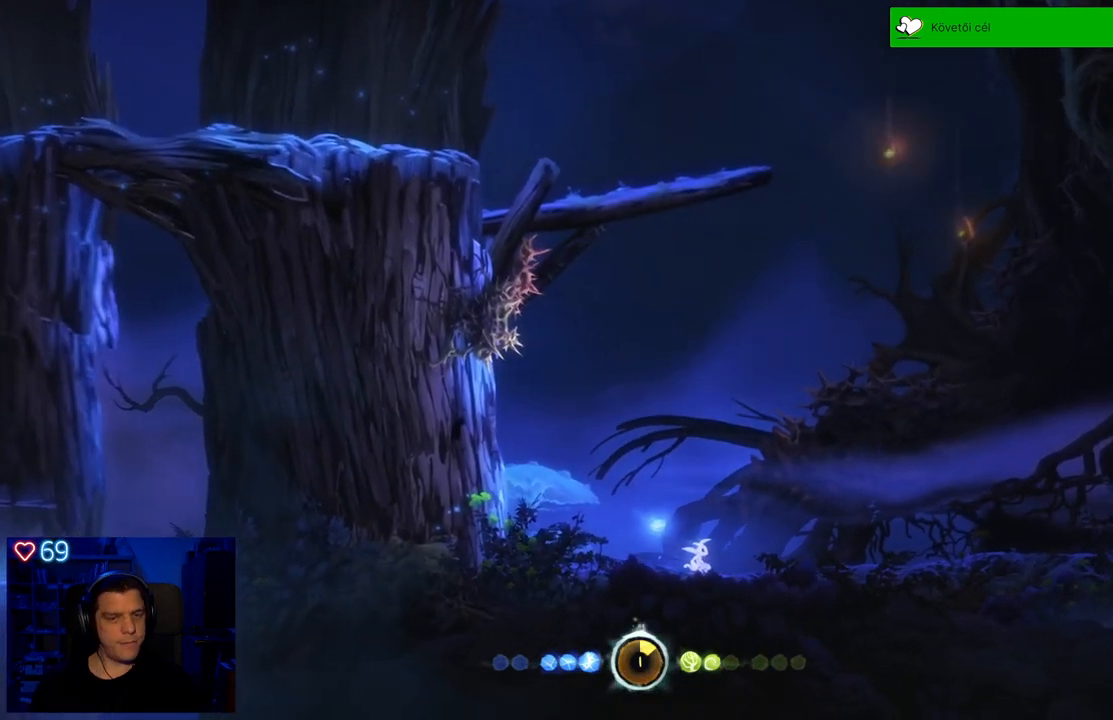
{"buttons": [], "left_stick": "left", "right_stick": "center", "events": [[217, "left_stick", "left"]]}
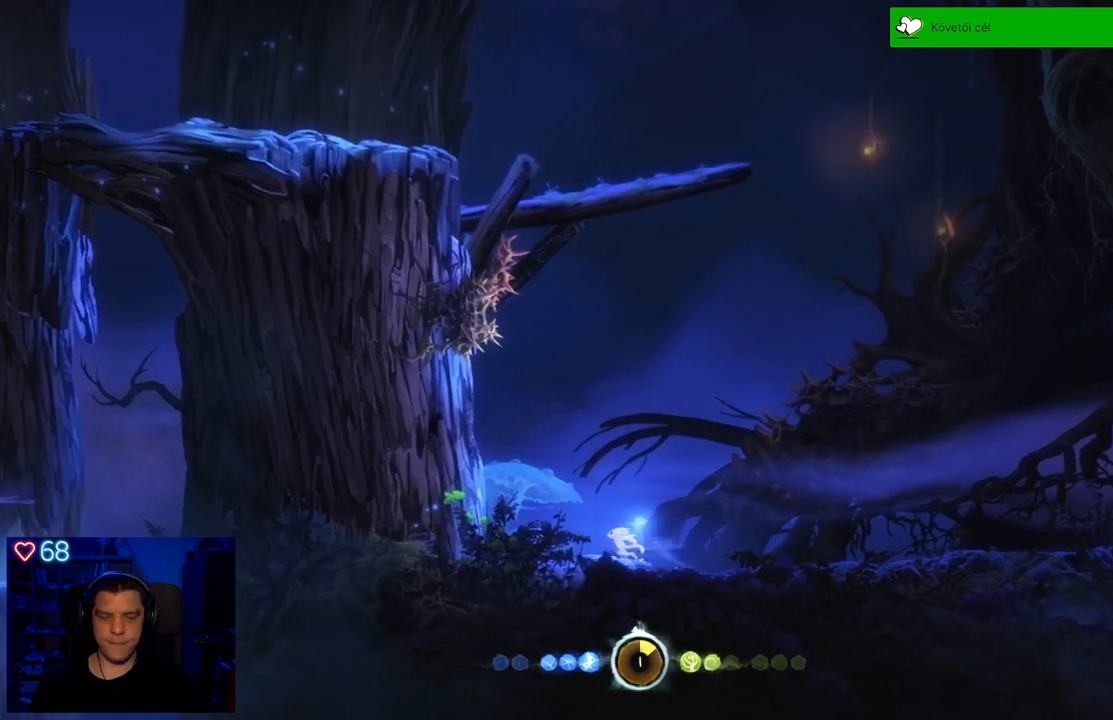
{"buttons": [], "left_stick": "center", "right_stick": "center", "events": [[50, "left_stick", "center"]]}
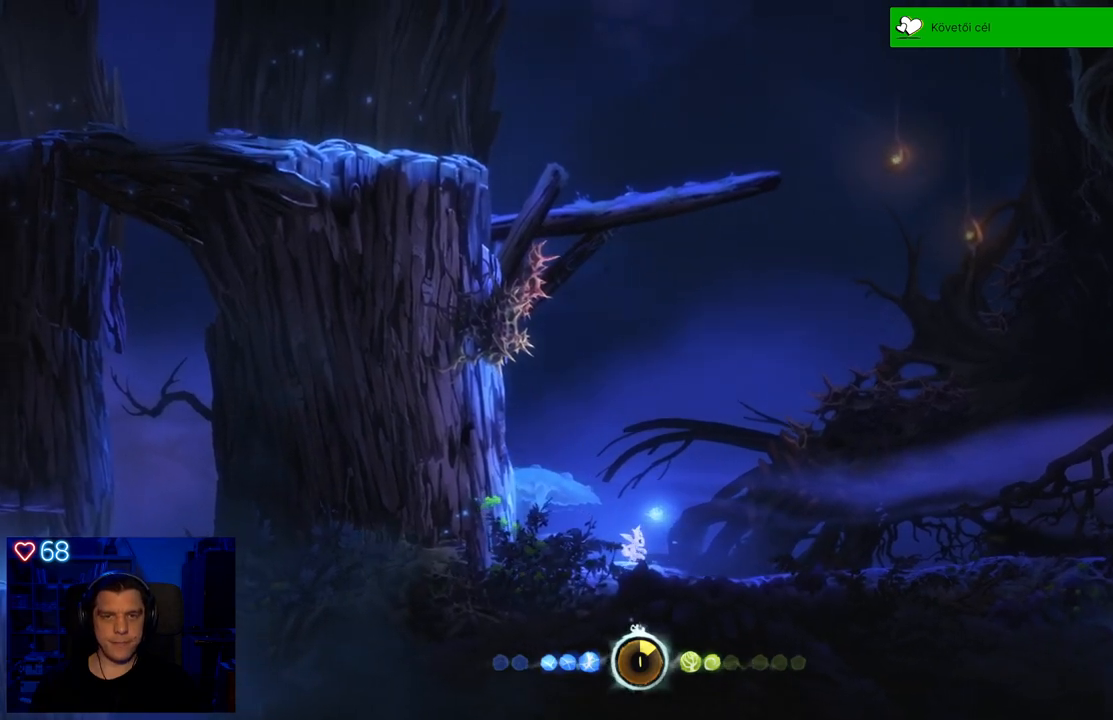
{"buttons": [], "left_stick": "right", "right_stick": "center", "events": [[200, "left_stick", "right"]]}
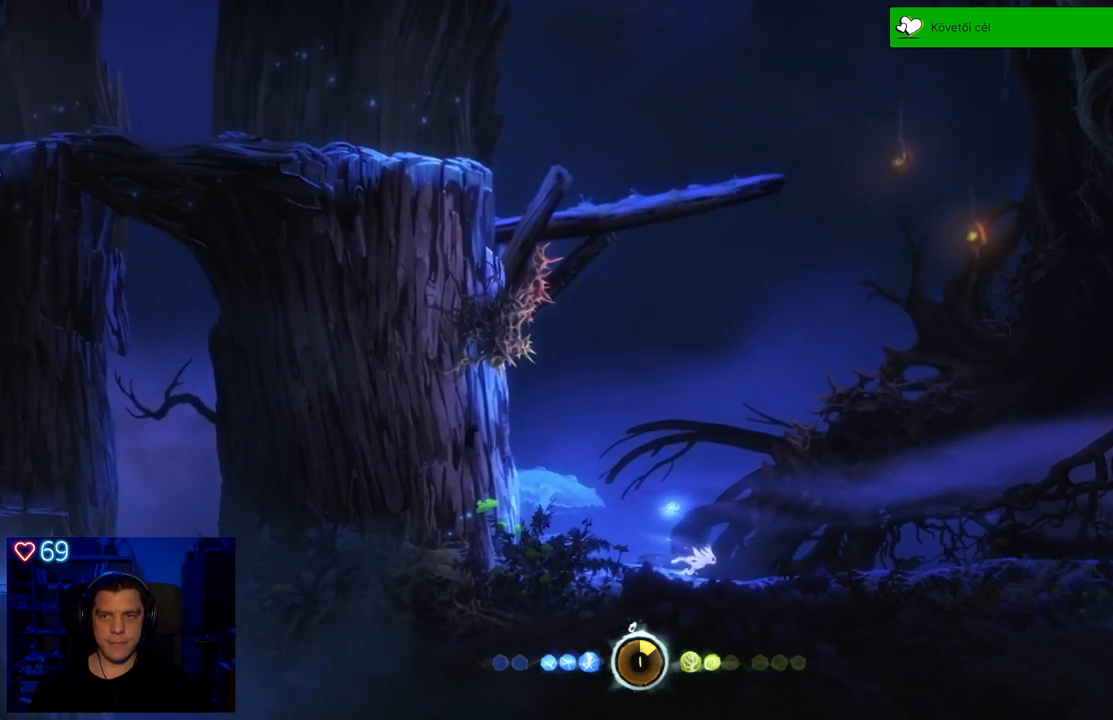
{"buttons": [], "left_stick": "up-right", "right_stick": "center", "events": [[50, "left_stick", "up-right"]]}
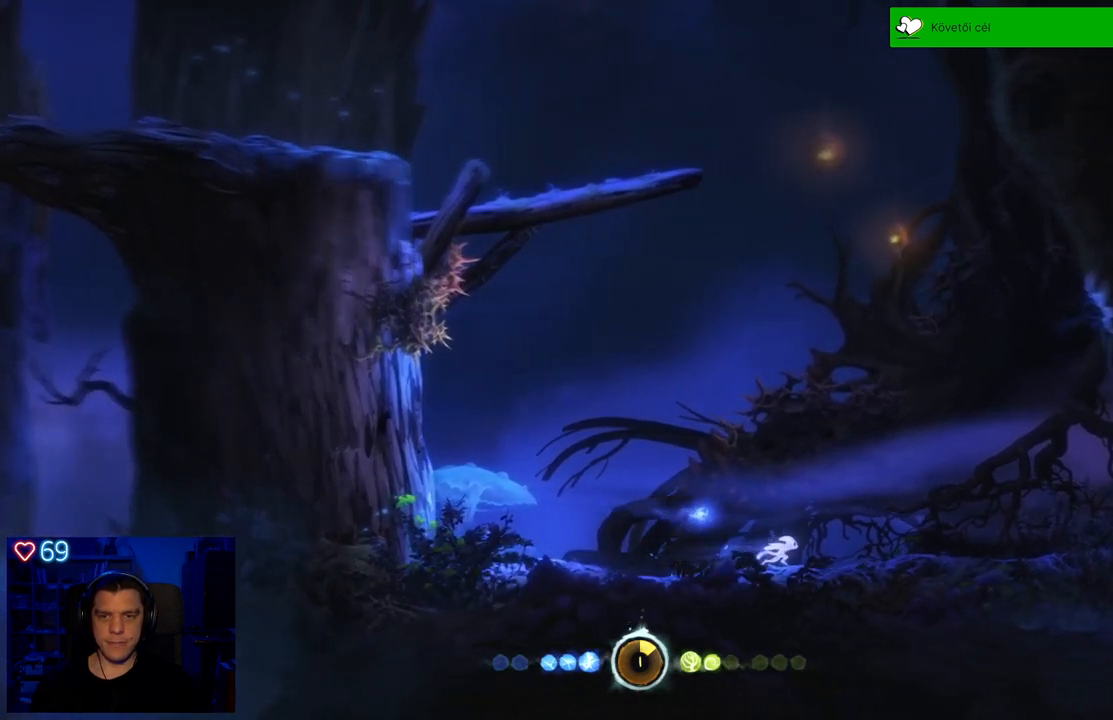
{"buttons": [], "left_stick": "up-right", "right_stick": "center", "events": []}
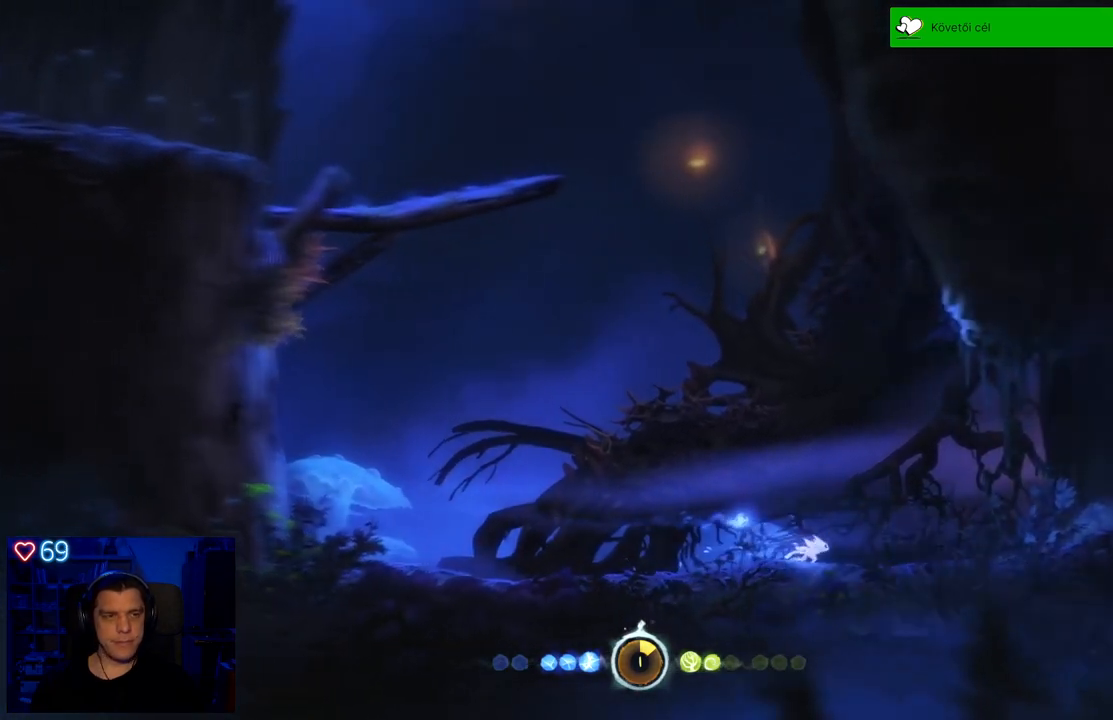
{"buttons": [], "left_stick": "up-right", "right_stick": "center", "events": []}
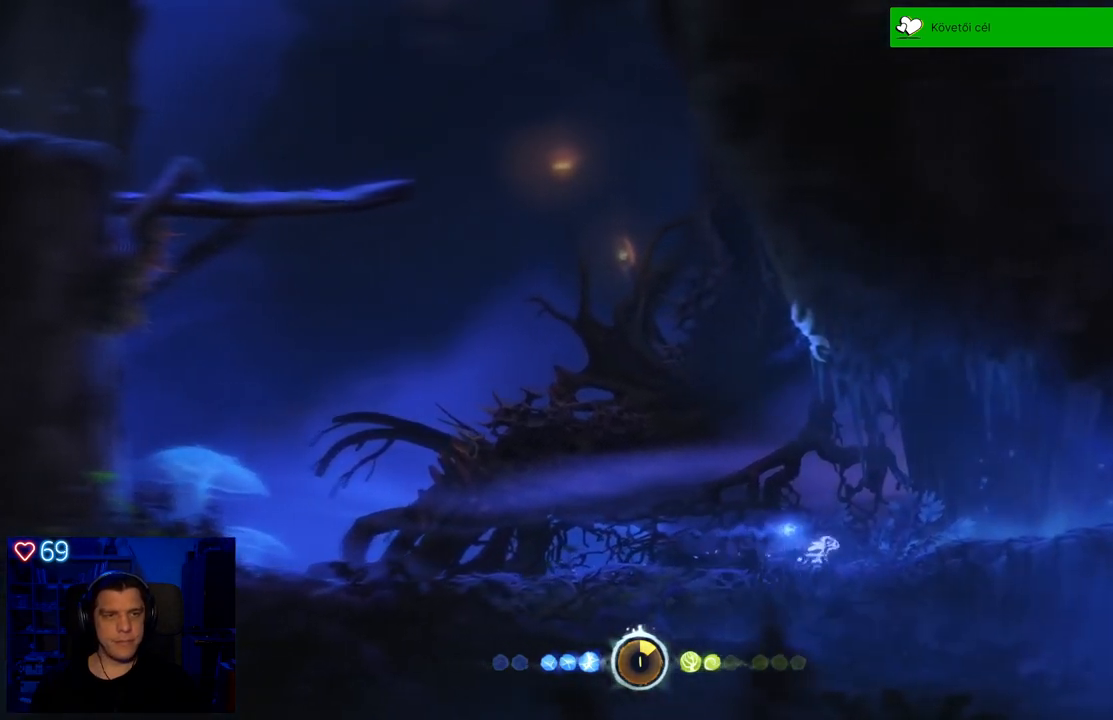
{"buttons": [], "left_stick": "right", "right_stick": "center", "events": [[83, "left_stick", "center"], [333, "left_stick", "right"]]}
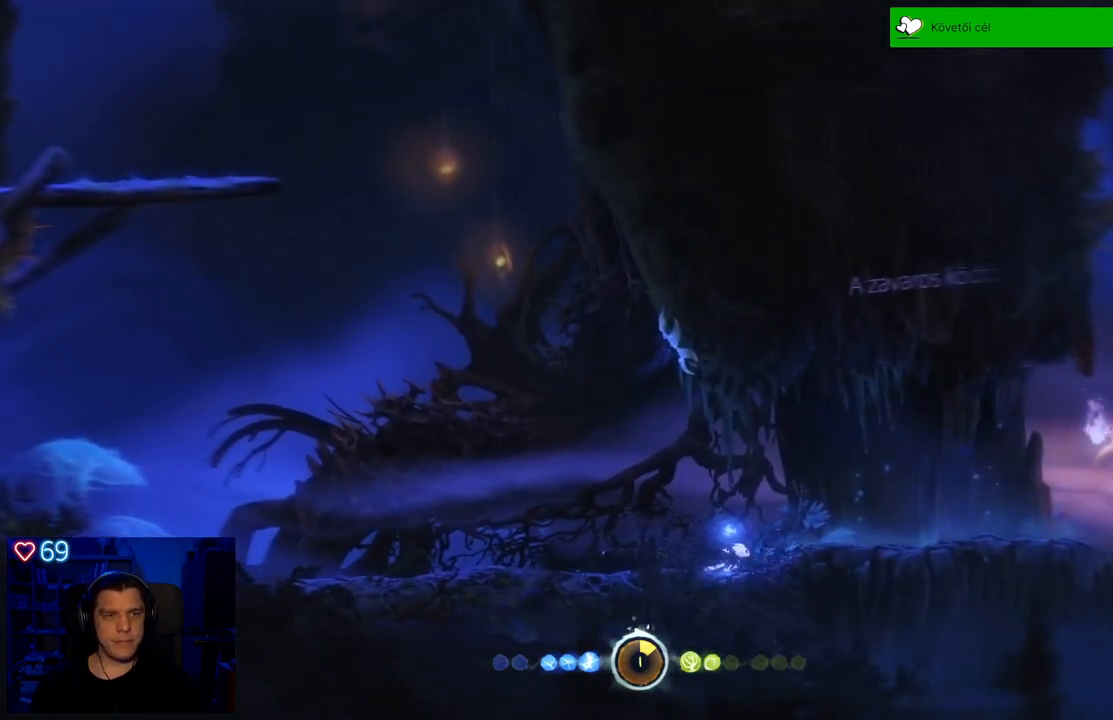
{"buttons": [], "left_stick": "right", "right_stick": "center", "events": [[233, "A", "down"], [333, "A", "up"]]}
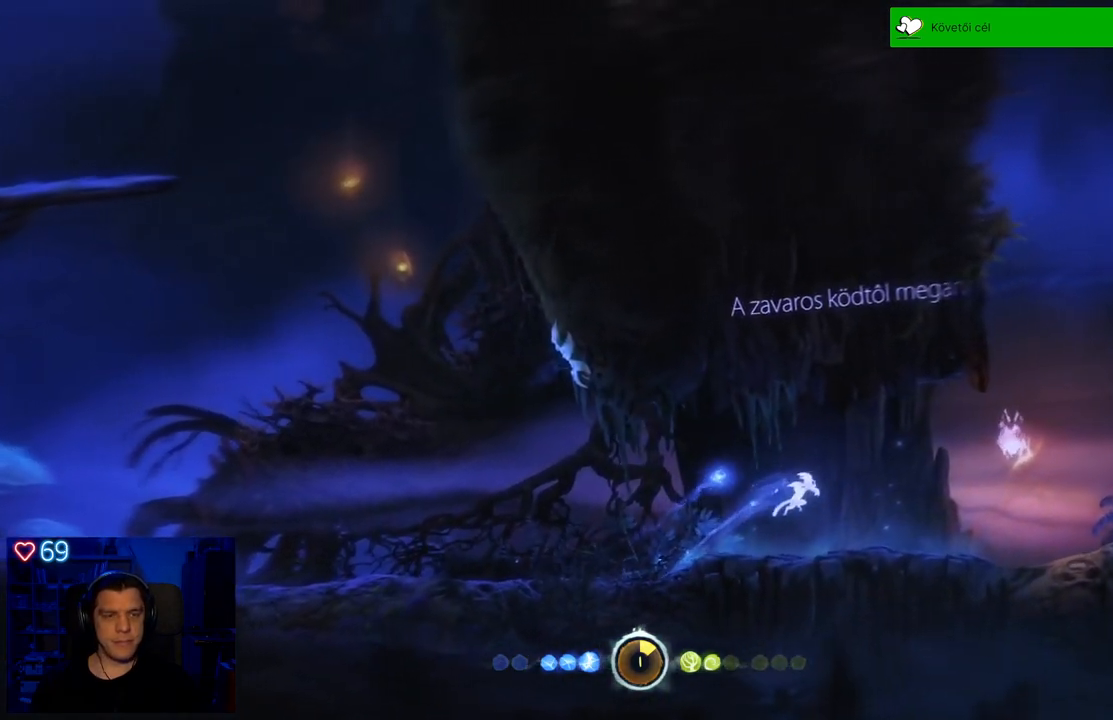
{"buttons": ["A"], "left_stick": "right", "right_stick": "center", "events": [[483, "A", "down"]]}
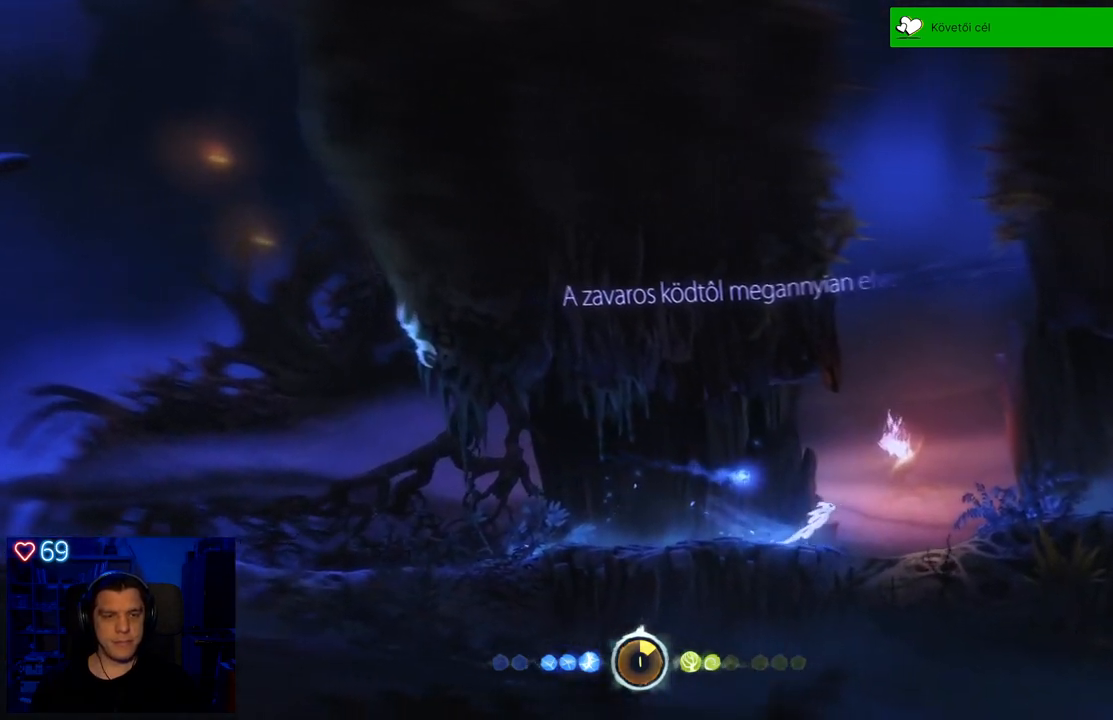
{"buttons": [], "left_stick": "right", "right_stick": "center", "events": [[167, "A", "up"]]}
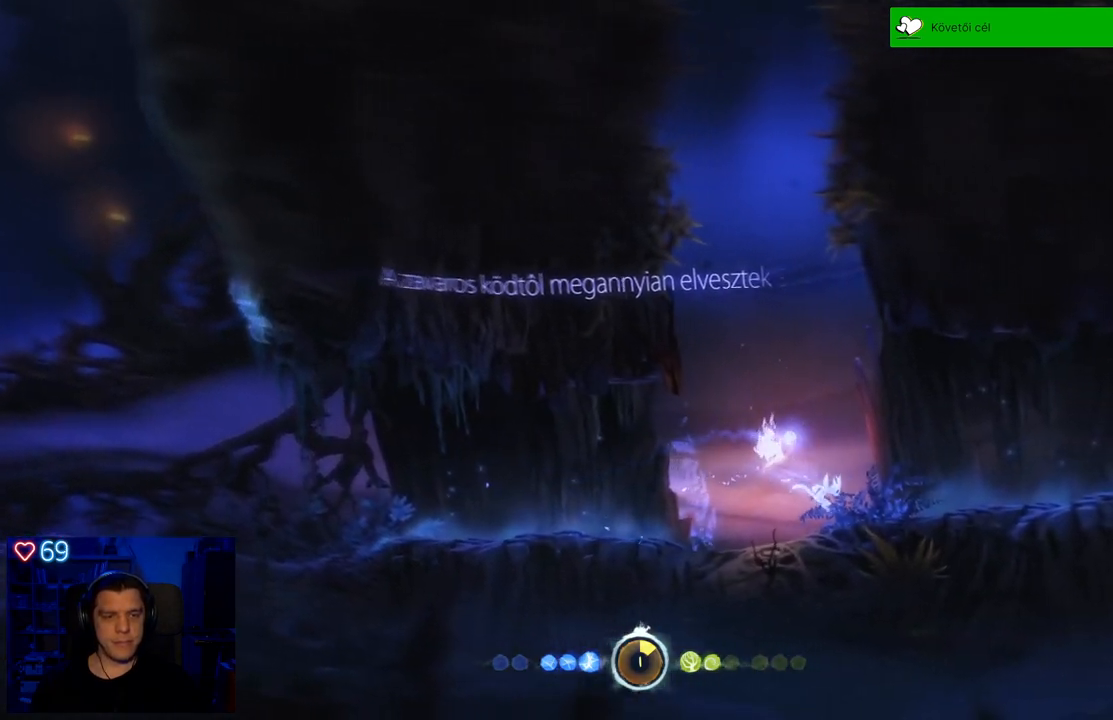
{"buttons": [], "left_stick": "right", "right_stick": "center", "events": [[217, "A", "down"], [383, "A", "up"]]}
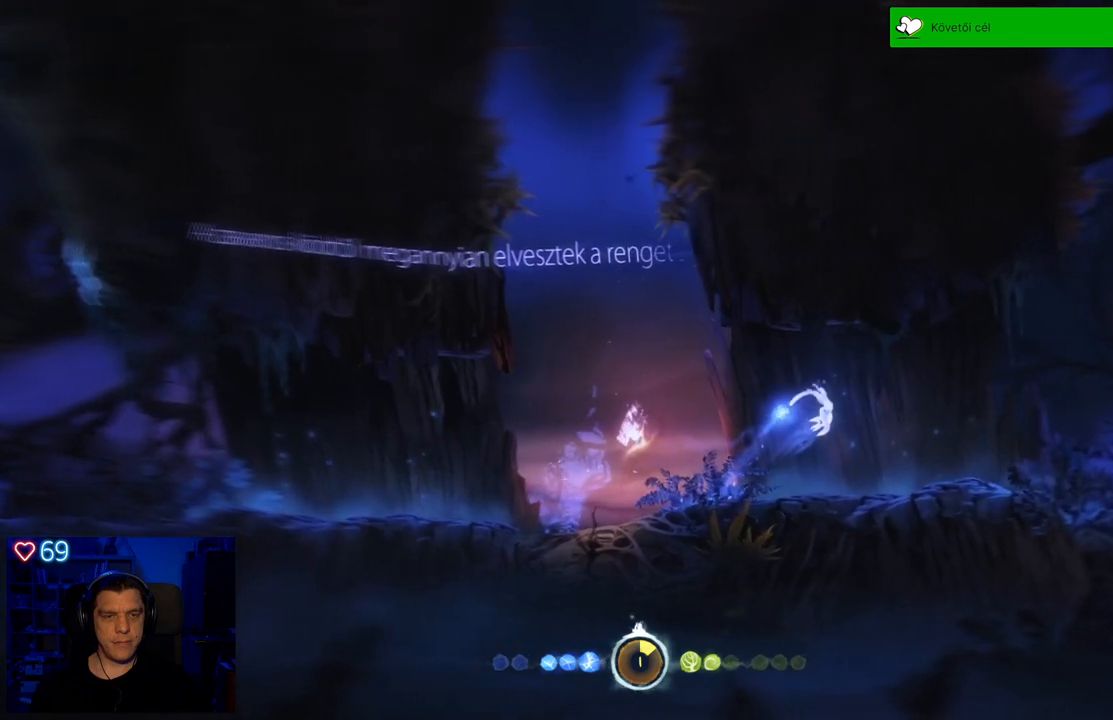
{"buttons": [], "left_stick": "right", "right_stick": "center", "events": []}
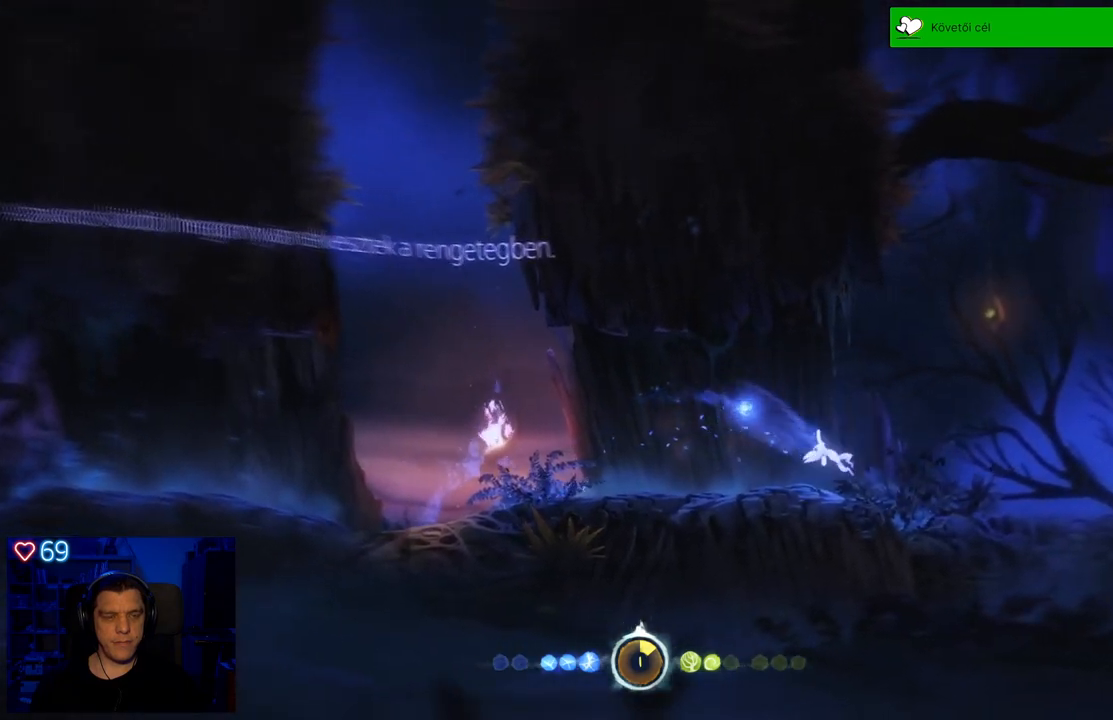
{"buttons": [], "left_stick": "up-right", "right_stick": "center", "events": [[467, "left_stick", "up-right"]]}
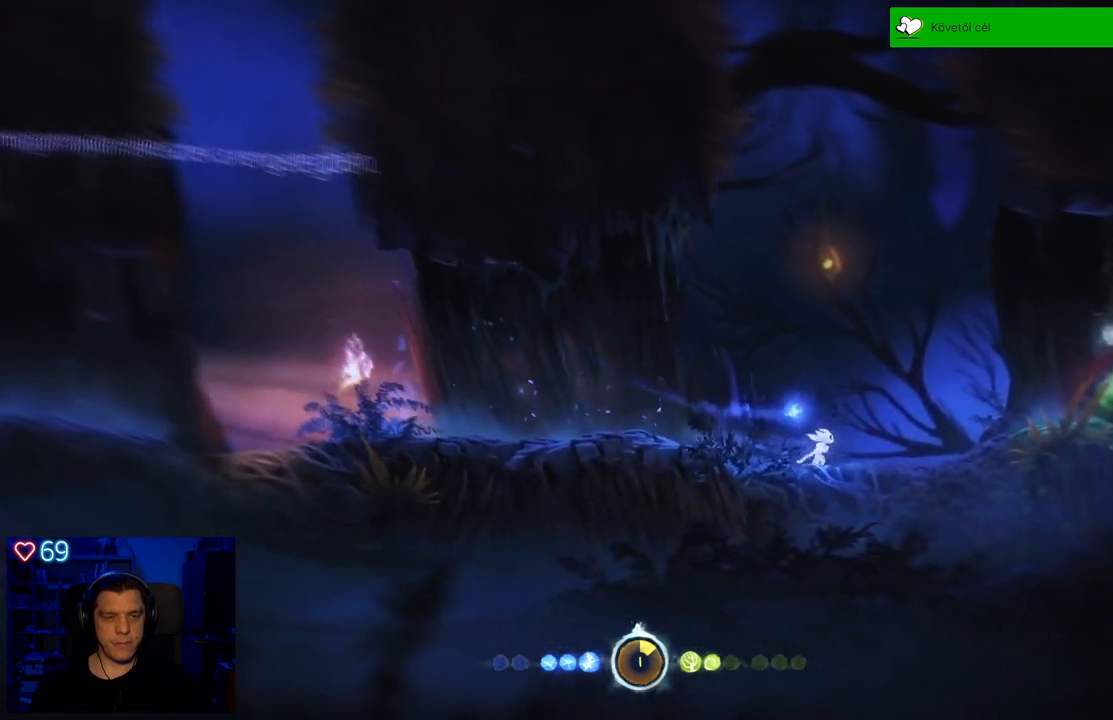
{"buttons": ["A"], "left_stick": "up-right", "right_stick": "center", "events": [[450, "A", "down"]]}
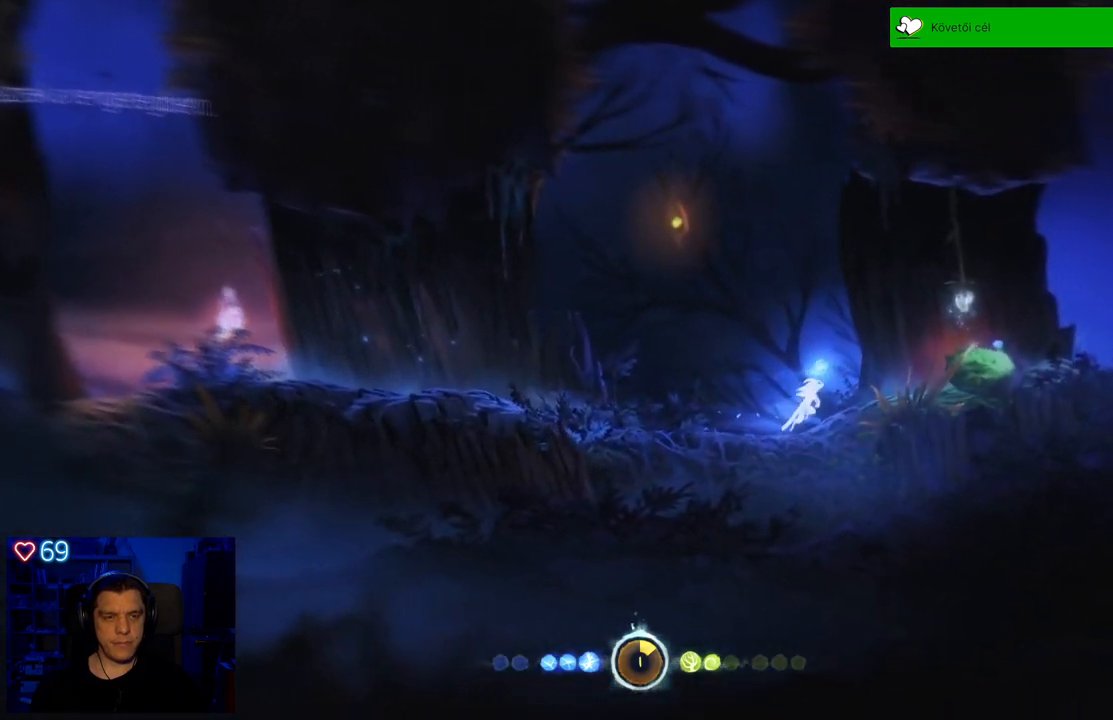
{"buttons": ["X"], "left_stick": "left", "right_stick": "center", "events": [[167, "A", "up"], [183, "left_stick", "center"], [267, "left_stick", "left"], [417, "X", "down"]]}
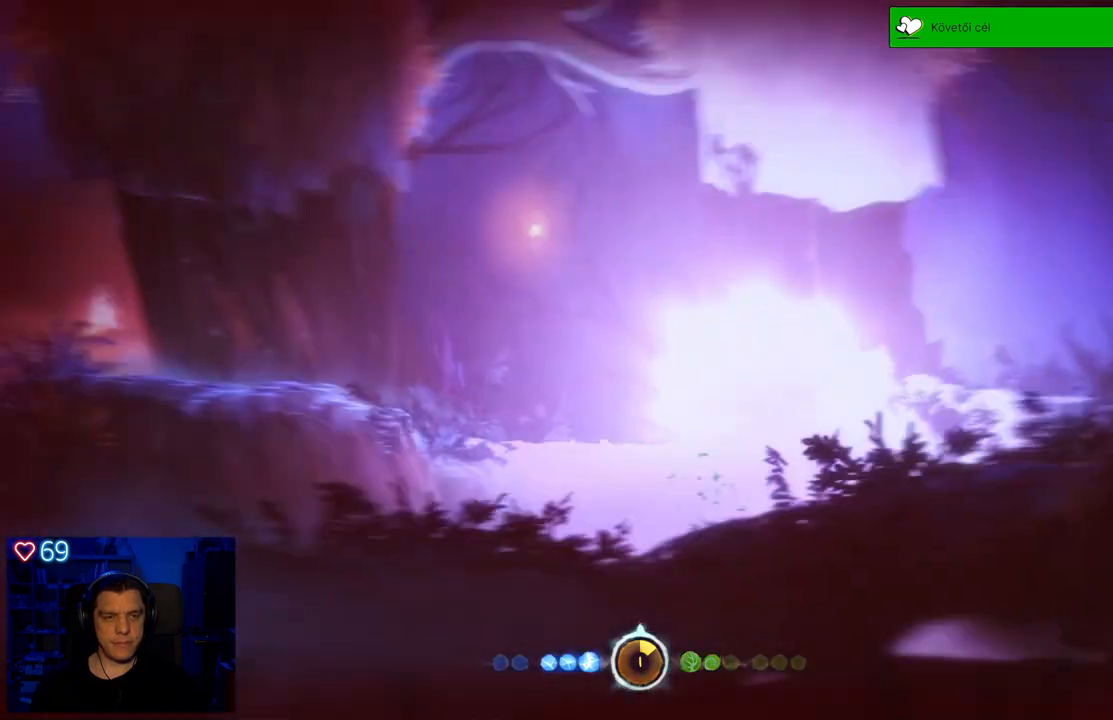
{"buttons": [], "left_stick": "center", "right_stick": "center", "events": [[283, "X", "up"], [433, "left_stick", "center"]]}
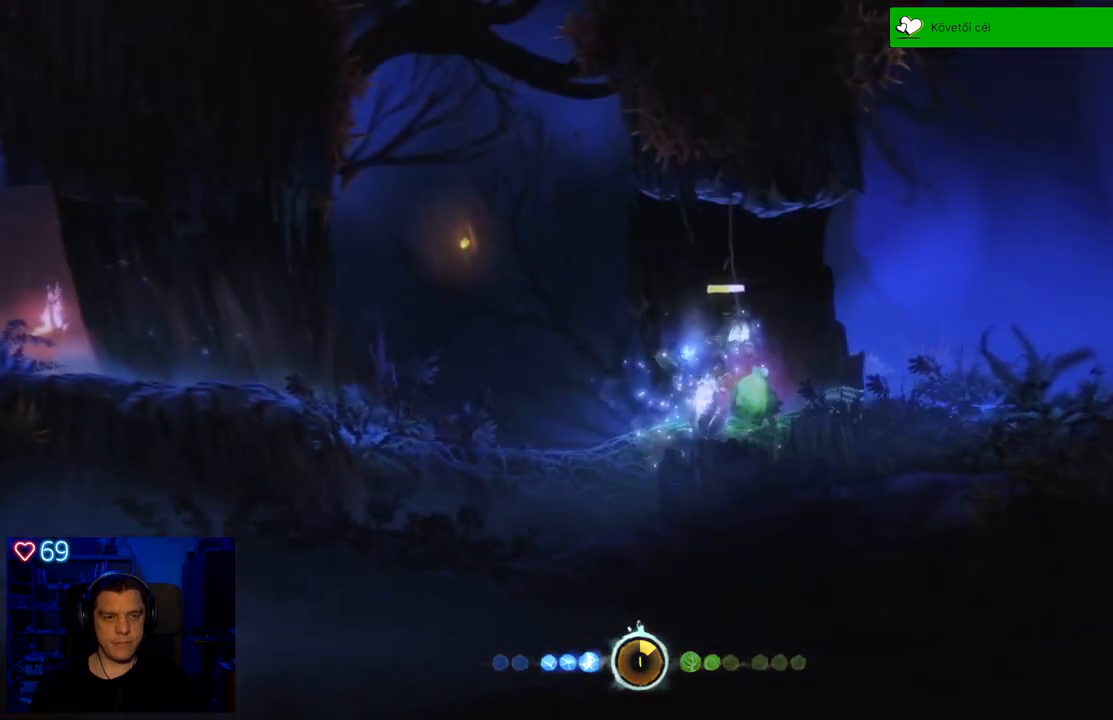
{"buttons": [], "left_stick": "center", "right_stick": "center", "events": []}
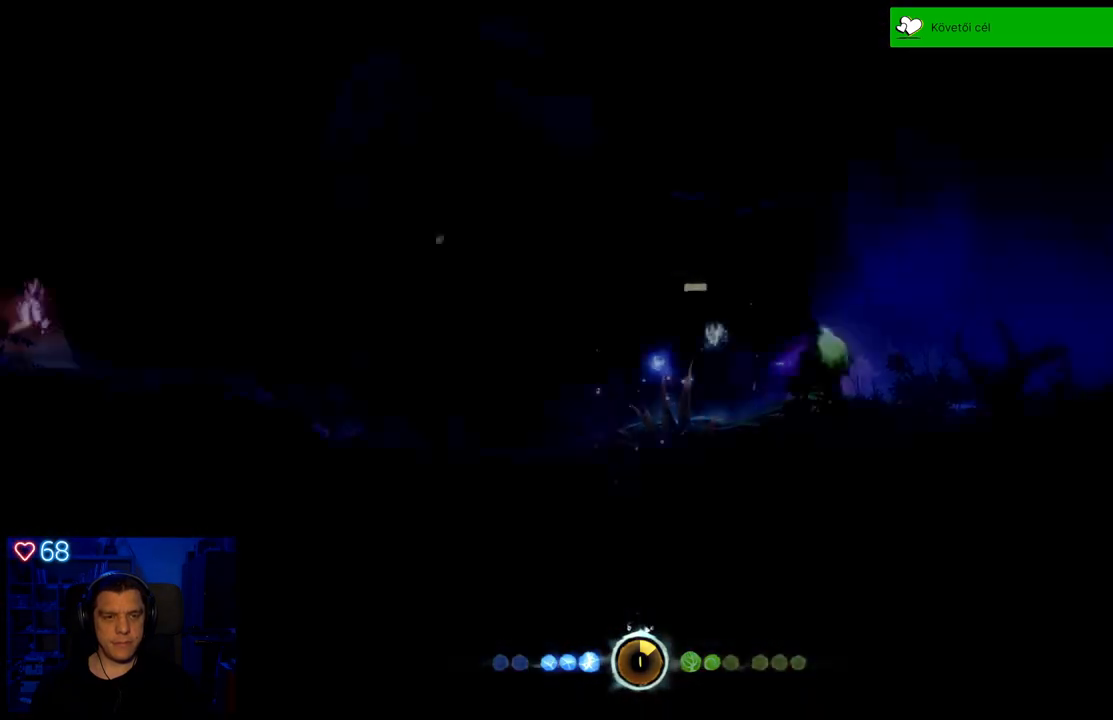
{"buttons": [], "left_stick": "center", "right_stick": "center", "events": []}
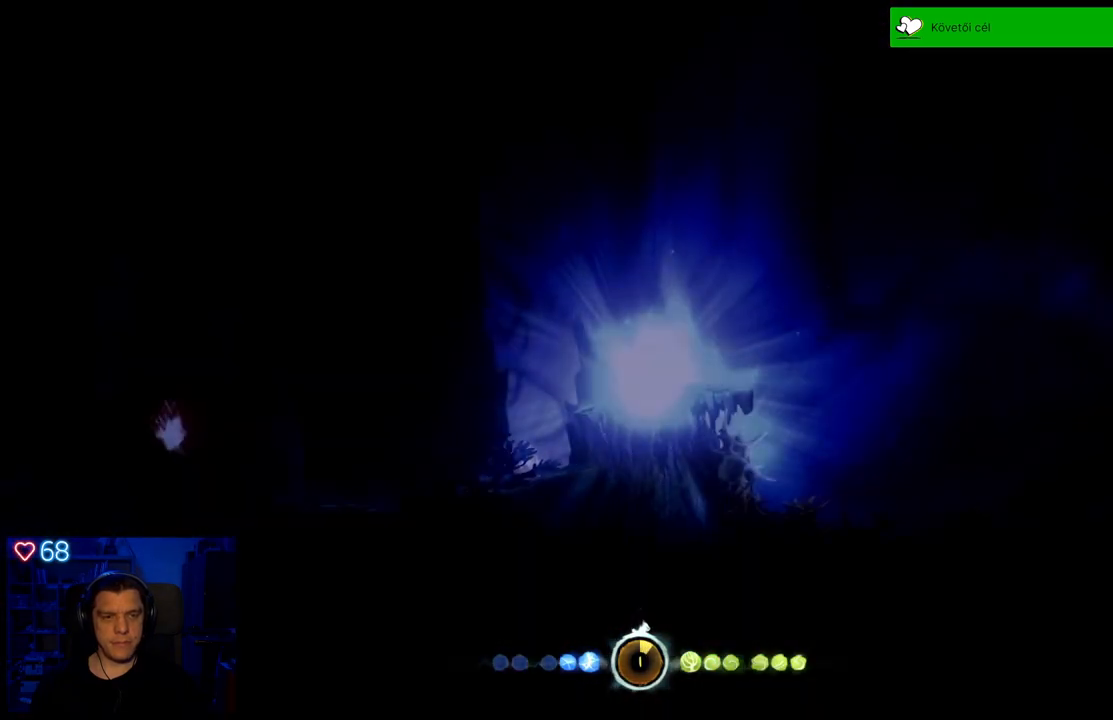
{"buttons": [], "left_stick": "right", "right_stick": "center", "events": [[367, "left_stick", "right"]]}
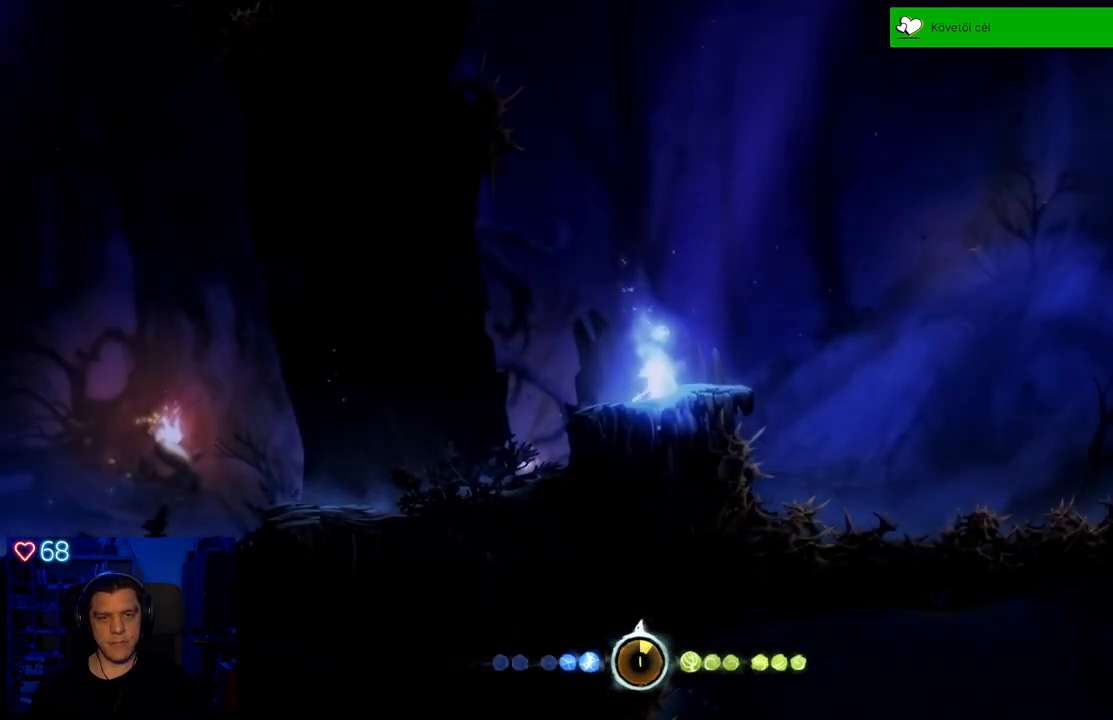
{"buttons": ["A"], "left_stick": "right", "right_stick": "center", "events": [[283, "A", "down"]]}
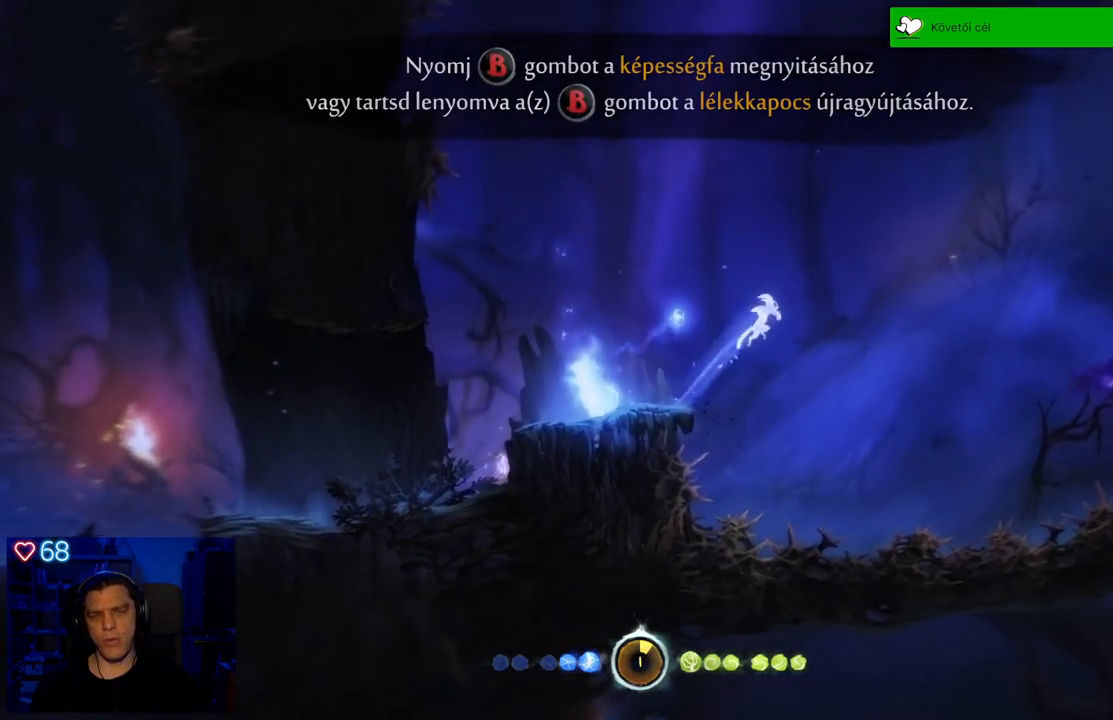
{"buttons": ["A"], "left_stick": "up-right", "right_stick": "center", "events": [[133, "left_stick", "up-right"], [150, "A", "up"], [350, "A", "down"]]}
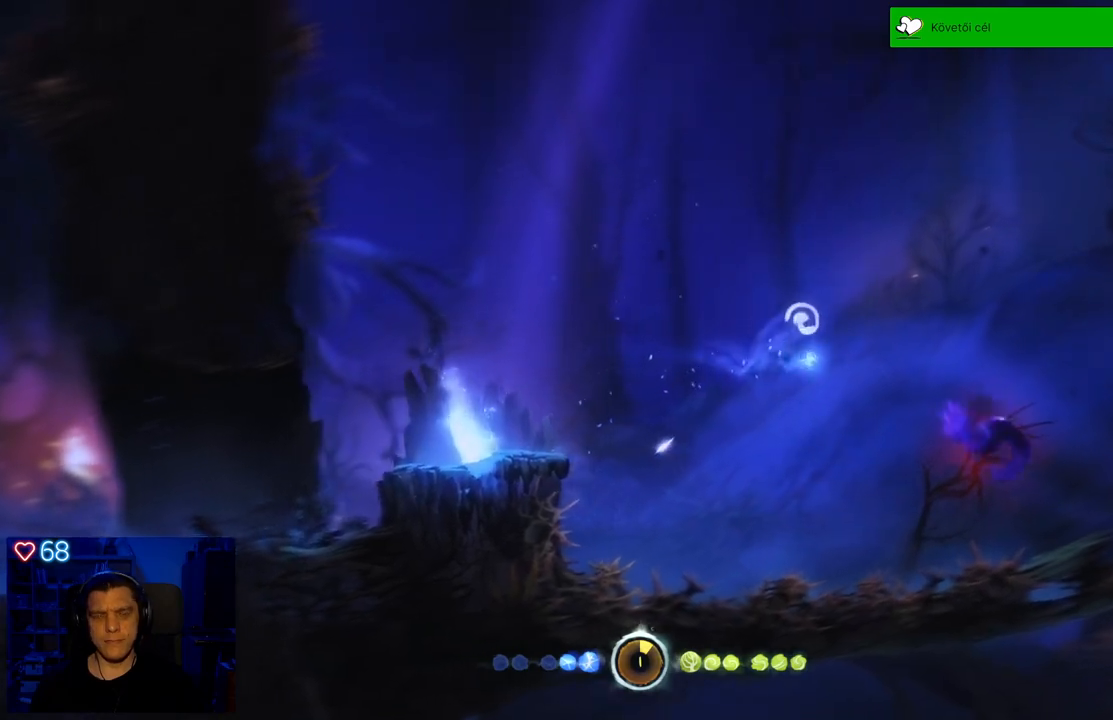
{"buttons": ["DPAD_DOWN"], "left_stick": "center", "right_stick": "center", "events": [[233, "left_stick", "center"], [367, "A", "up"], [400, "DPAD_DOWN", "down"]]}